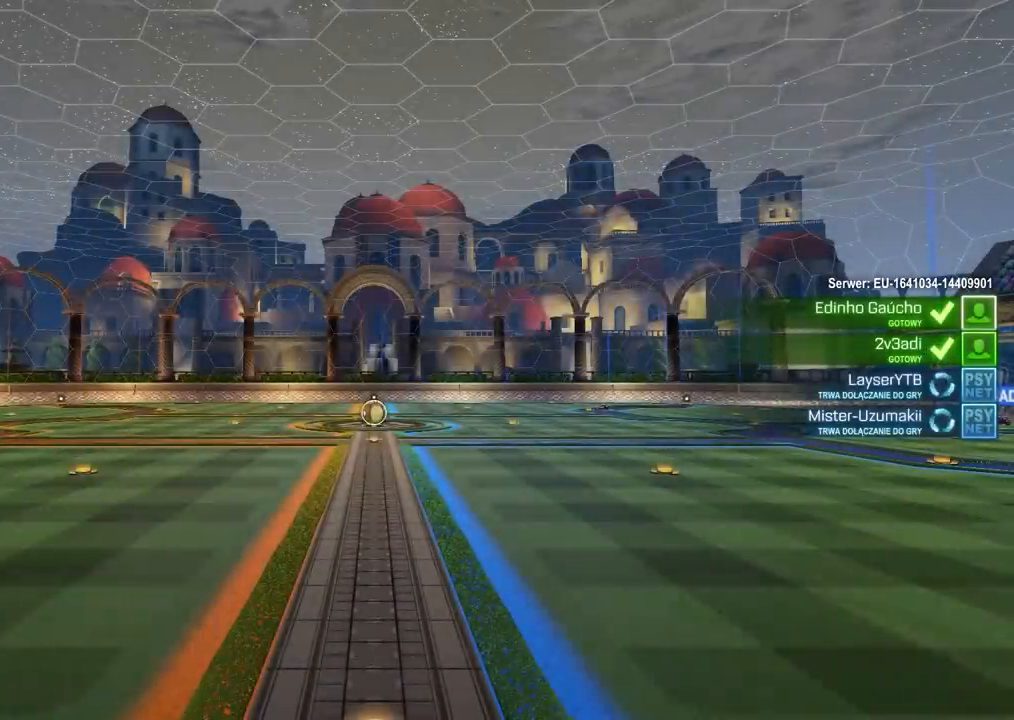
Gameplay with a controller (PlayStation layout); each line is a JSON object with the inputs held at the frame after it. "events" lists button and stick changes between this image and that frame as [ms after this image, input, new state], when the widget could be followed in between.
{"buttons": [], "left_stick": "center", "right_stick": "center", "events": []}
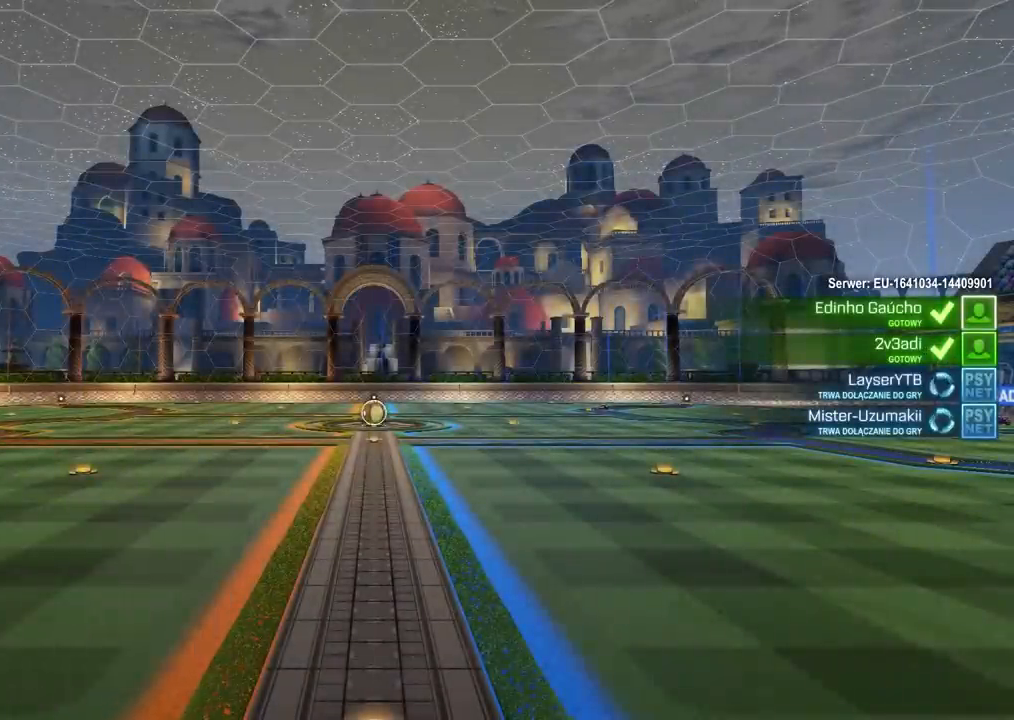
{"buttons": [], "left_stick": "center", "right_stick": "center", "events": []}
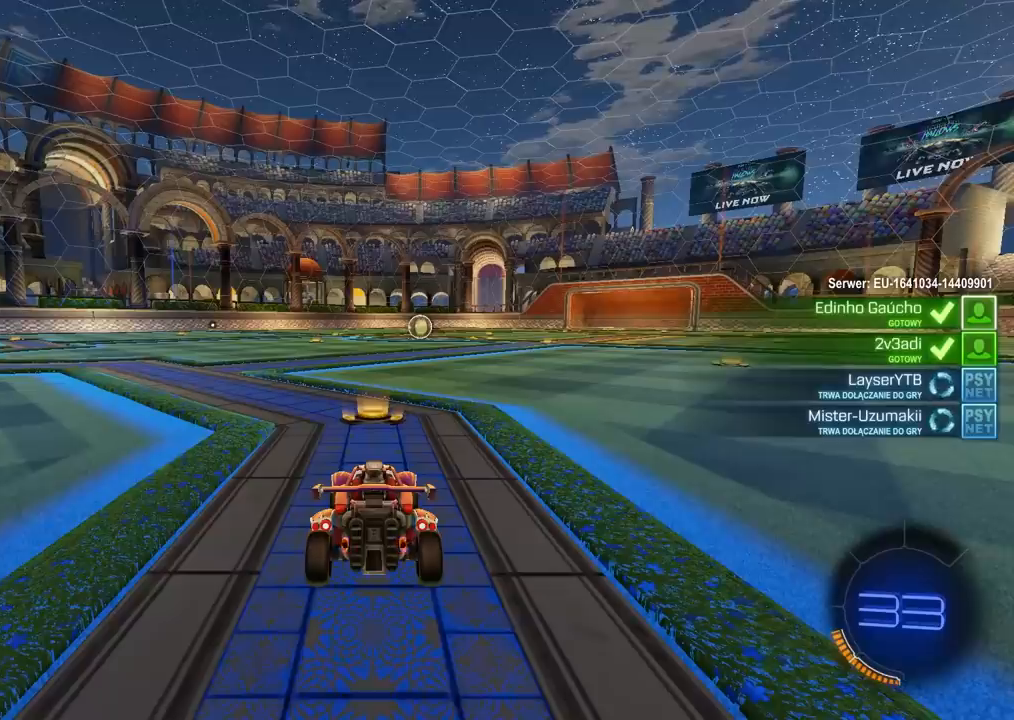
{"buttons": ["SELECT"], "left_stick": "center", "right_stick": "center", "events": [[317, "SELECT", "down"]]}
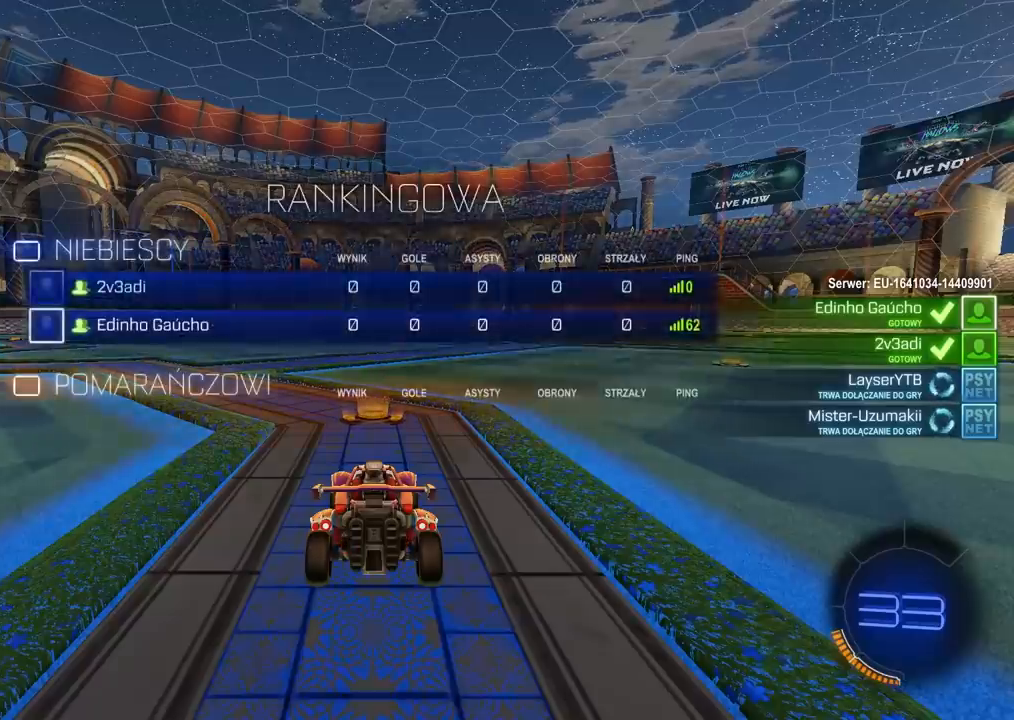
{"buttons": ["SELECT"], "left_stick": "center", "right_stick": "left", "events": [[350, "right_stick", "up-left"], [400, "right_stick", "left"]]}
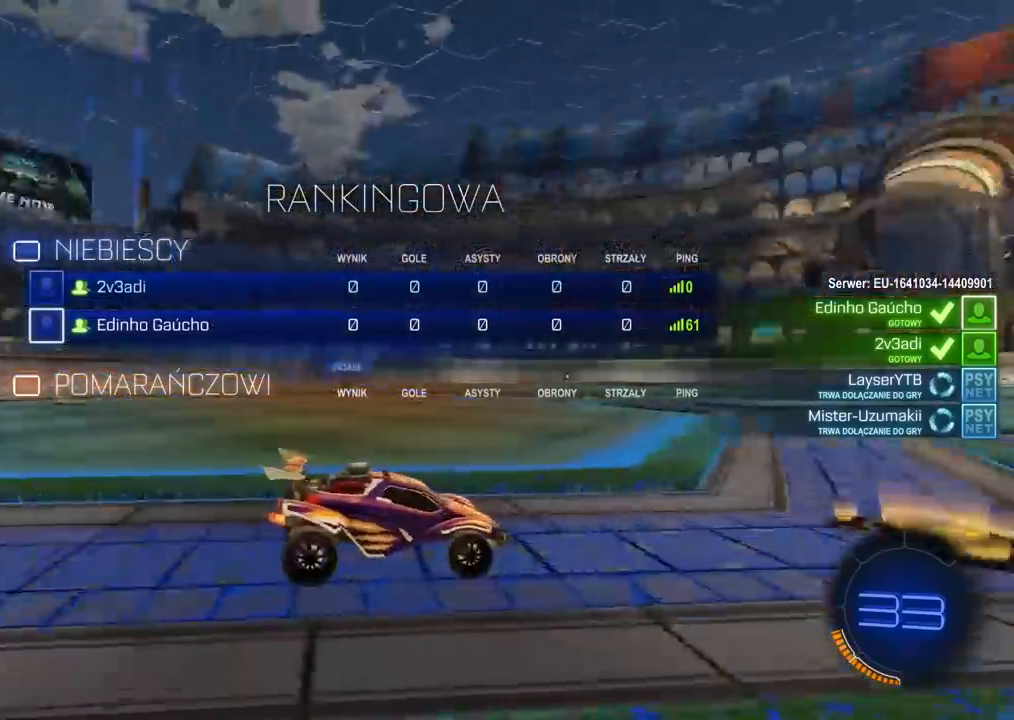
{"buttons": [], "left_stick": "center", "right_stick": "right", "events": [[117, "right_stick", "center"], [317, "SELECT", "up"], [317, "right_stick", "right"]]}
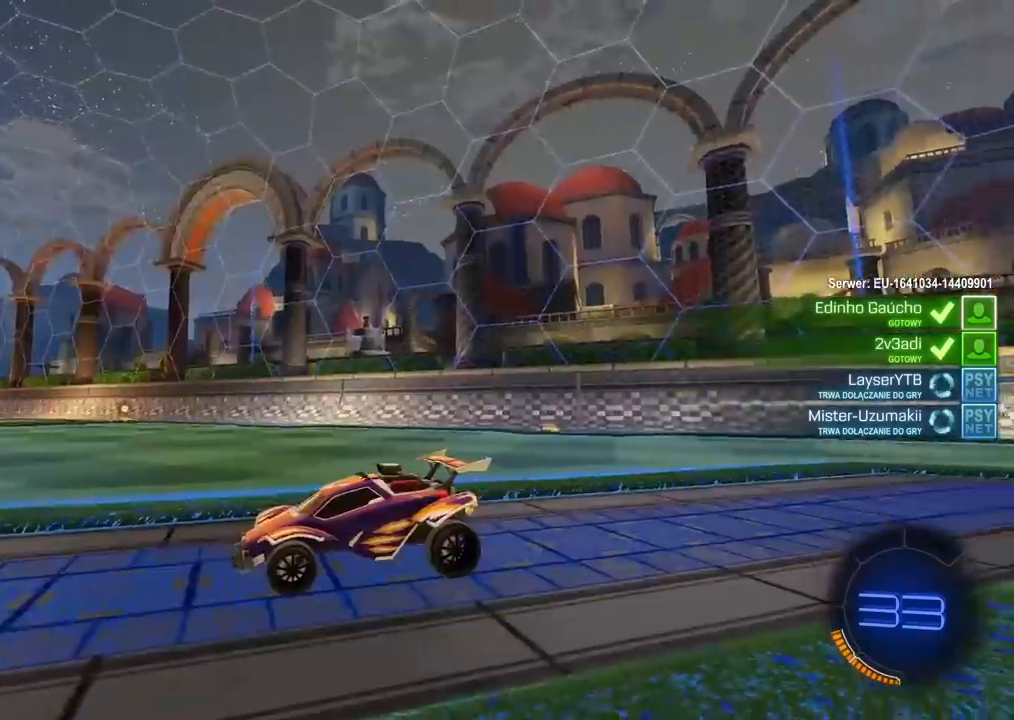
{"buttons": ["R2"], "left_stick": "center", "right_stick": "up-right", "events": [[100, "R2", "down"], [100, "right_stick", "up-right"]]}
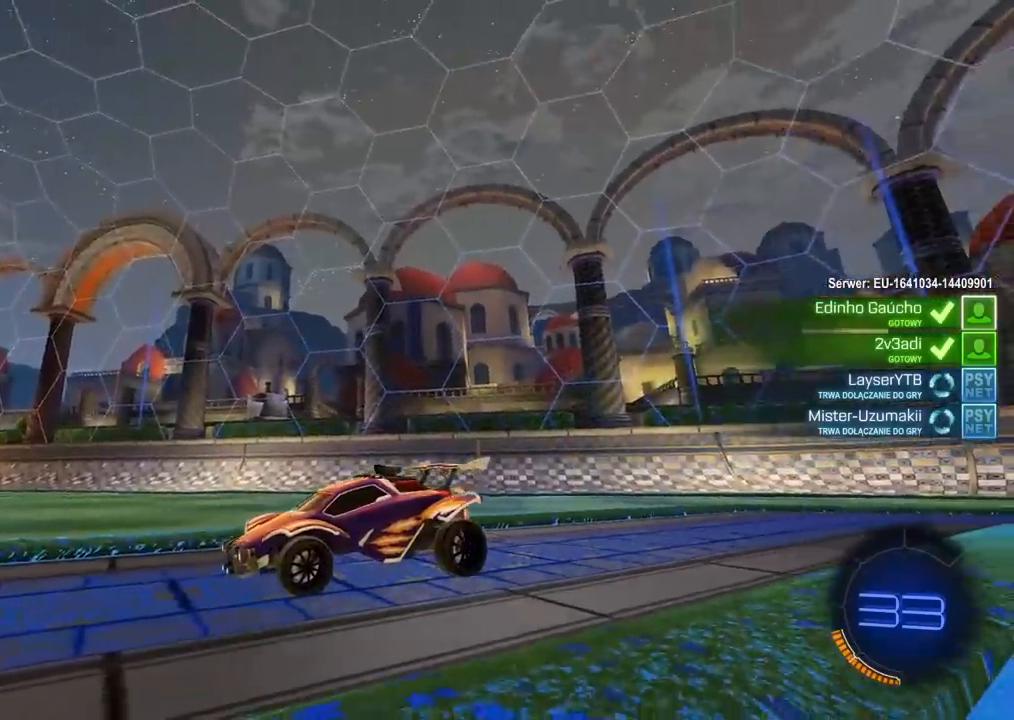
{"buttons": ["R2"], "left_stick": "left", "right_stick": "up-right", "events": [[250, "left_stick", "right"], [433, "left_stick", "left"]]}